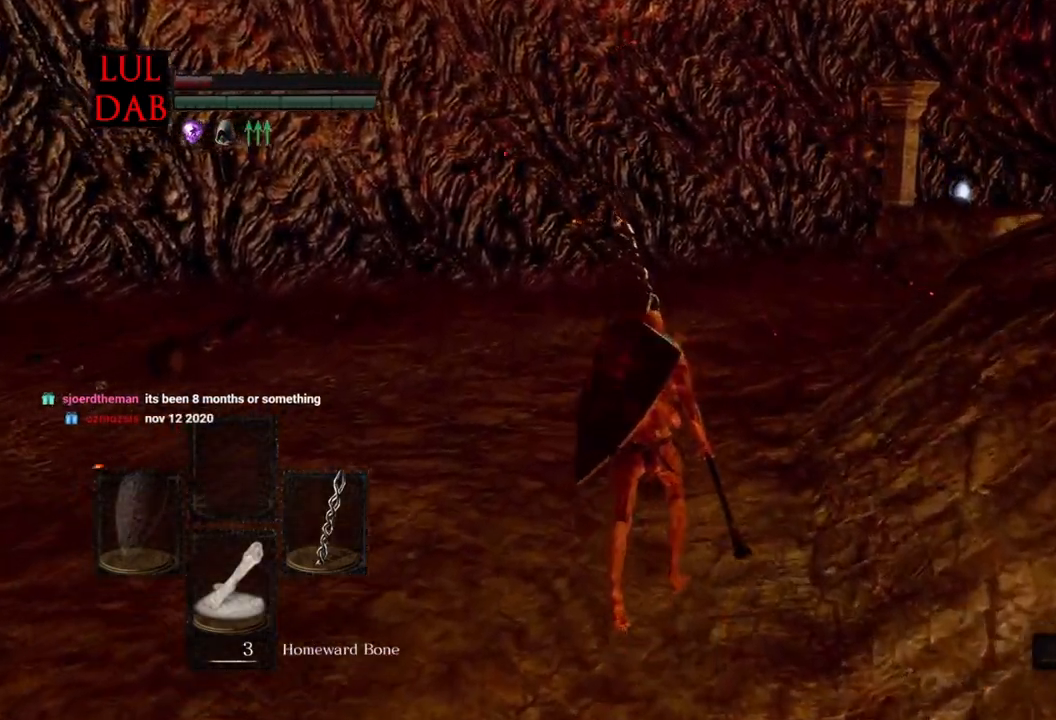
Gameplay with a controller (PlayStation layout); each line is a JSON object with the inputs held at the frame after it. "events" lists button and stick changes between this image and that frame as [ms after this image, input, new state], when the widget could be followed in between.
{"buttons": [], "left_stick": "up", "right_stick": "center", "events": []}
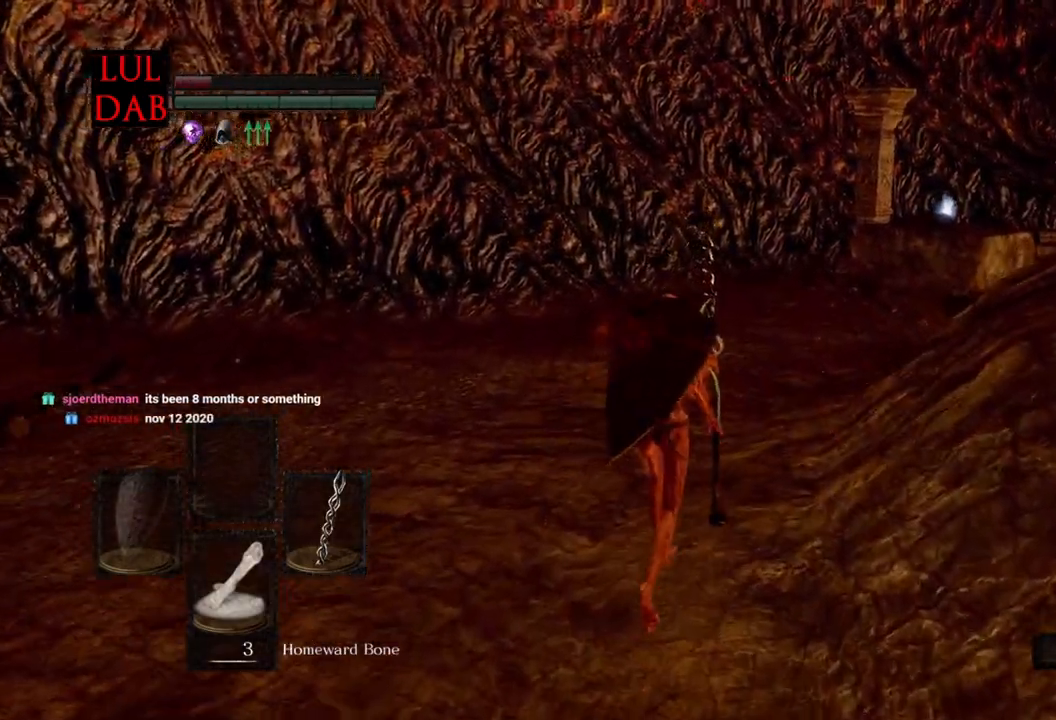
{"buttons": ["CIRCLE"], "left_stick": "up", "right_stick": "center", "events": [[183, "CIRCLE", "down"]]}
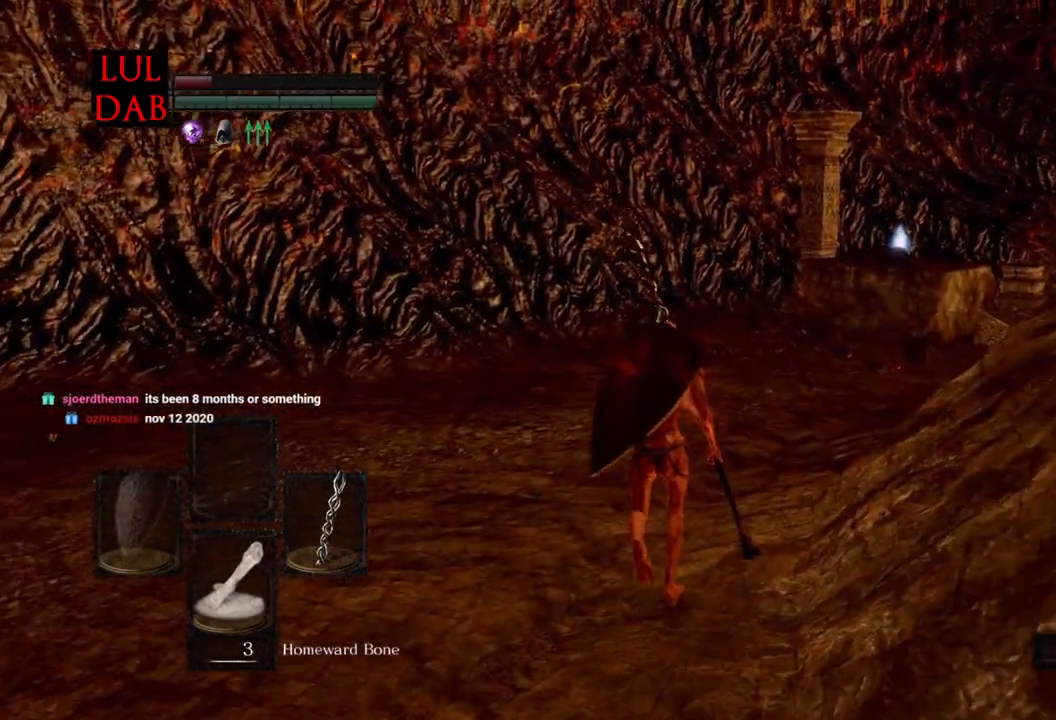
{"buttons": ["CIRCLE"], "left_stick": "up", "right_stick": "center", "events": []}
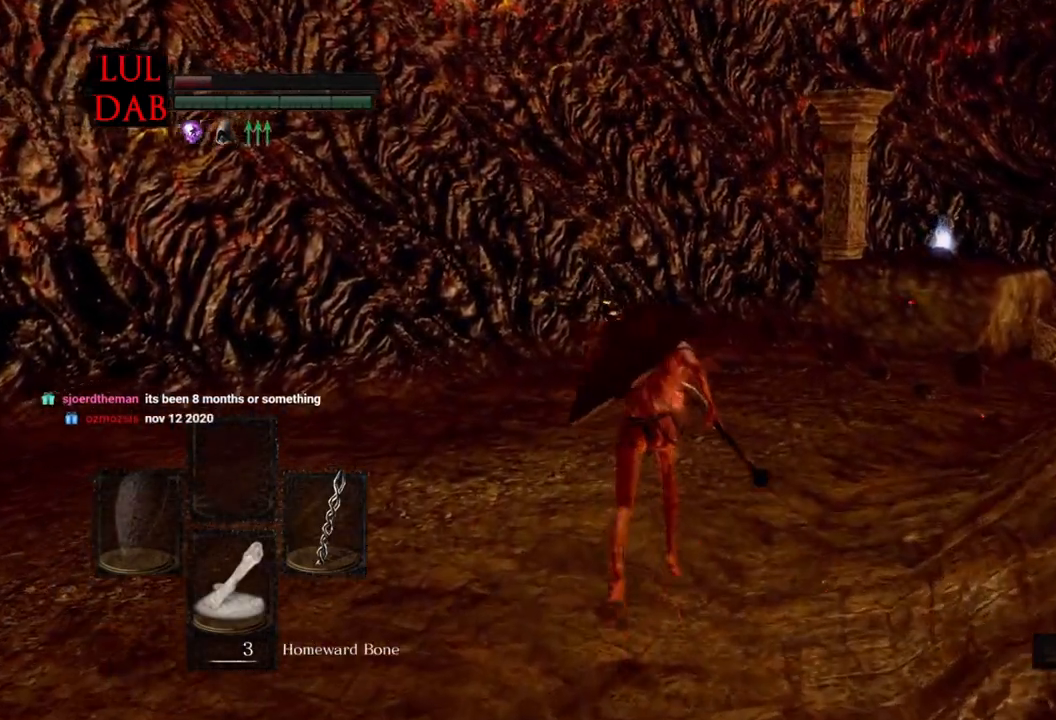
{"buttons": ["CIRCLE"], "left_stick": "up", "right_stick": "down-right", "events": [[500, "right_stick", "down-right"]]}
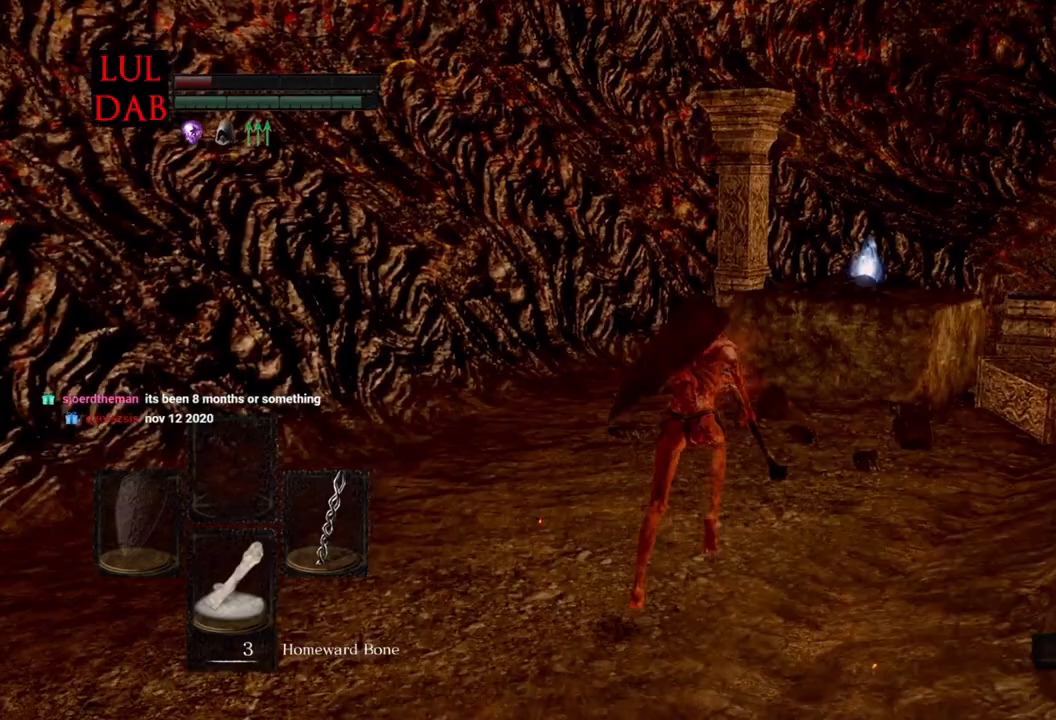
{"buttons": [], "left_stick": "up", "right_stick": "down-right", "events": [[350, "CIRCLE", "up"]]}
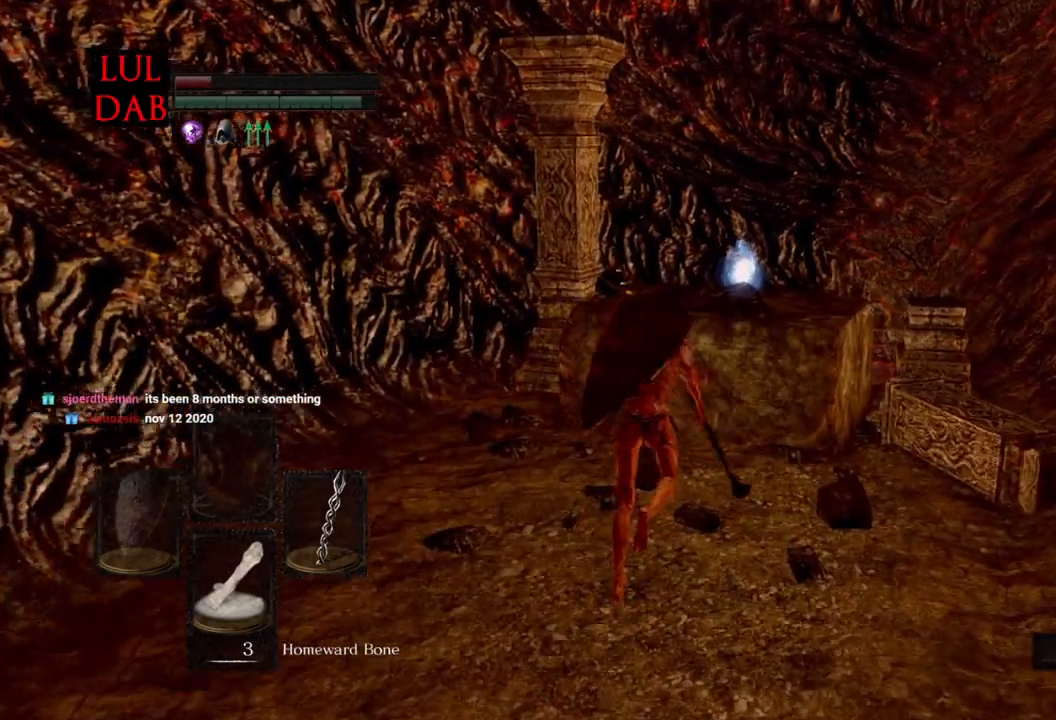
{"buttons": [], "left_stick": "up", "right_stick": "center", "events": [[117, "right_stick", "center"], [383, "CROSS", "down"], [467, "CROSS", "up"]]}
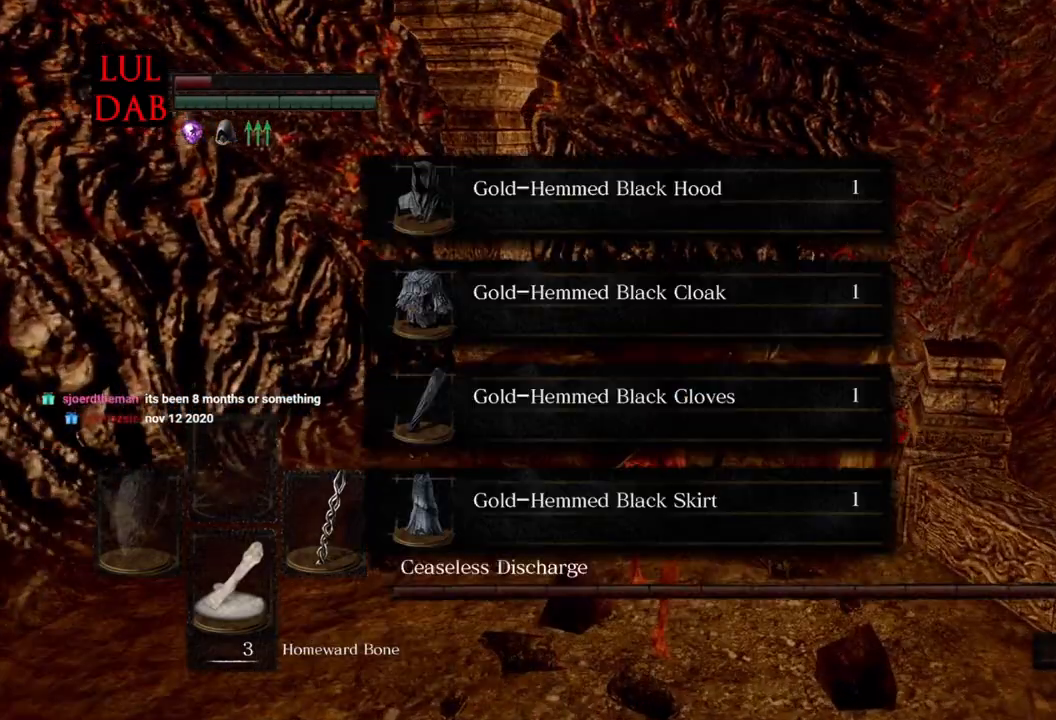
{"buttons": [], "left_stick": "down", "right_stick": "center", "events": [[50, "CROSS", "down"], [67, "left_stick", "center"], [100, "right_stick", "down"], [117, "CROSS", "up"], [200, "left_stick", "right"], [217, "CROSS", "down"], [283, "CROSS", "up"], [300, "left_stick", "down"], [400, "right_stick", "center"]]}
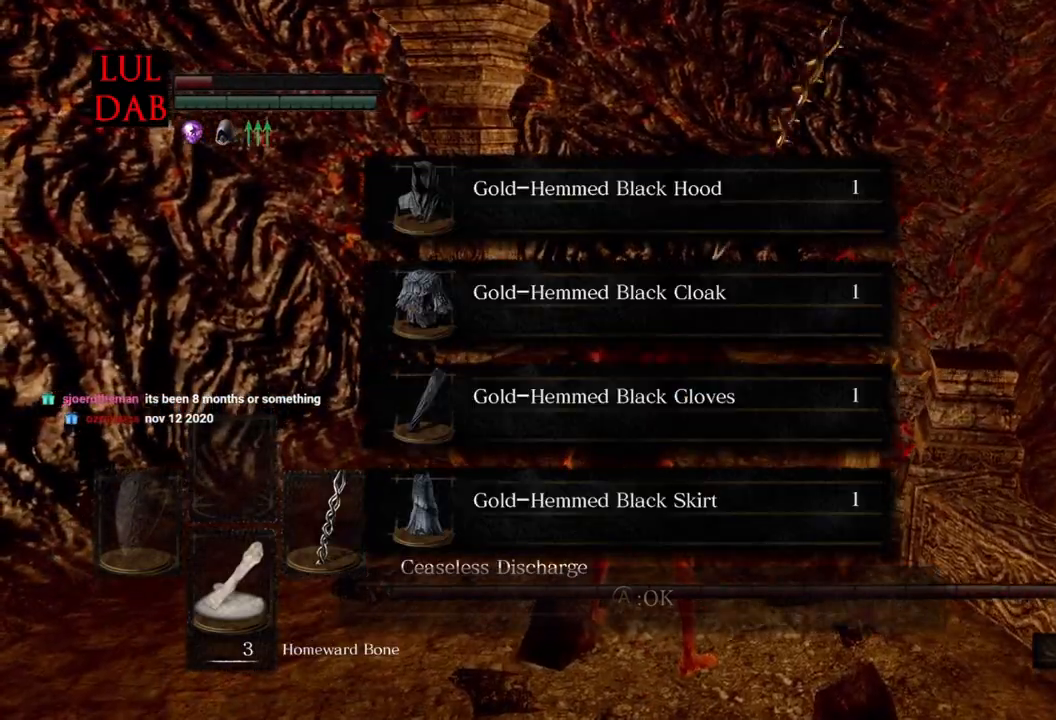
{"buttons": ["CIRCLE"], "left_stick": "down", "right_stick": "center", "events": [[83, "CIRCLE", "down"], [200, "CROSS", "down"], [333, "CROSS", "up"]]}
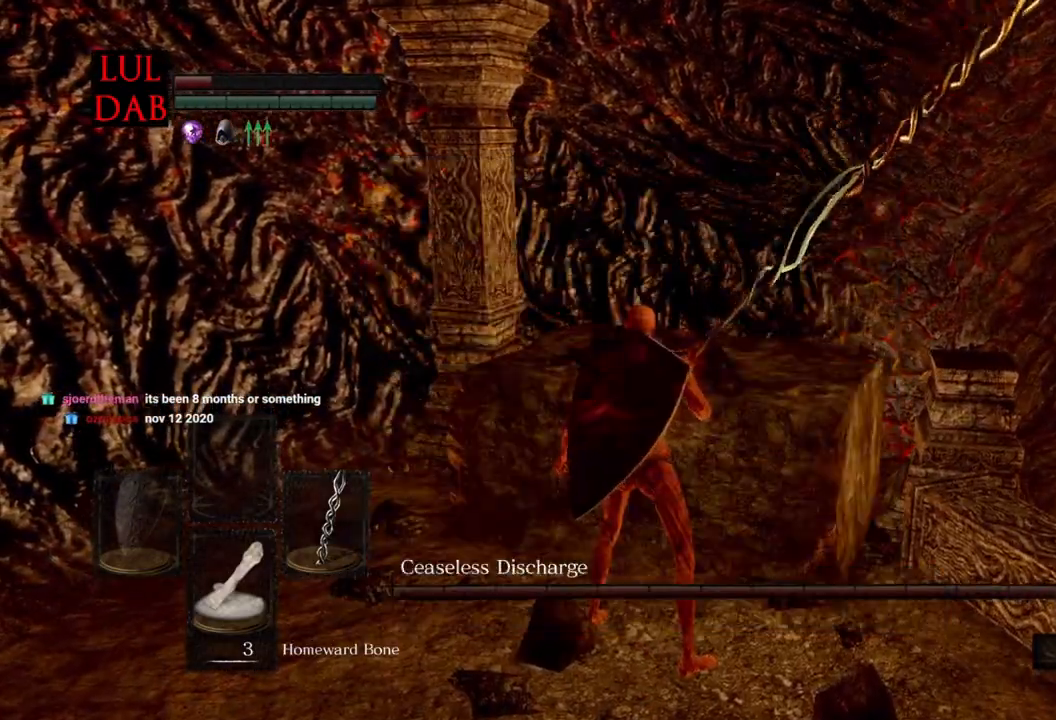
{"buttons": ["CIRCLE"], "left_stick": "left", "right_stick": "left", "events": [[100, "right_stick", "left"], [233, "left_stick", "down-left"], [350, "left_stick", "left"]]}
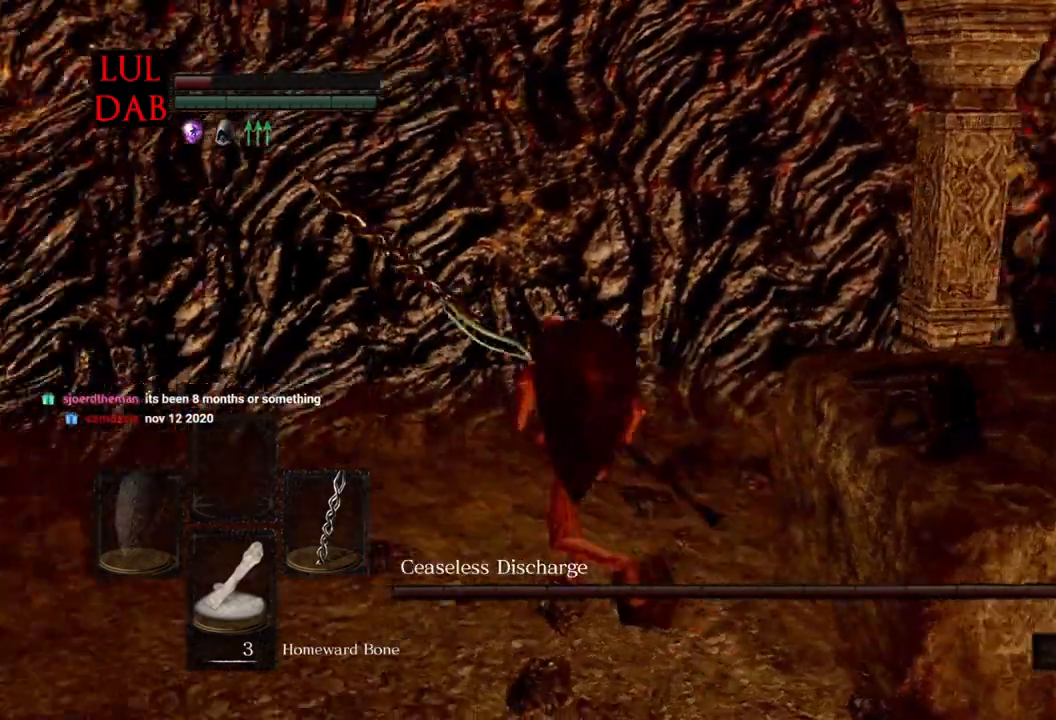
{"buttons": ["CIRCLE"], "left_stick": "up-left", "right_stick": "left", "events": [[283, "left_stick", "up-left"]]}
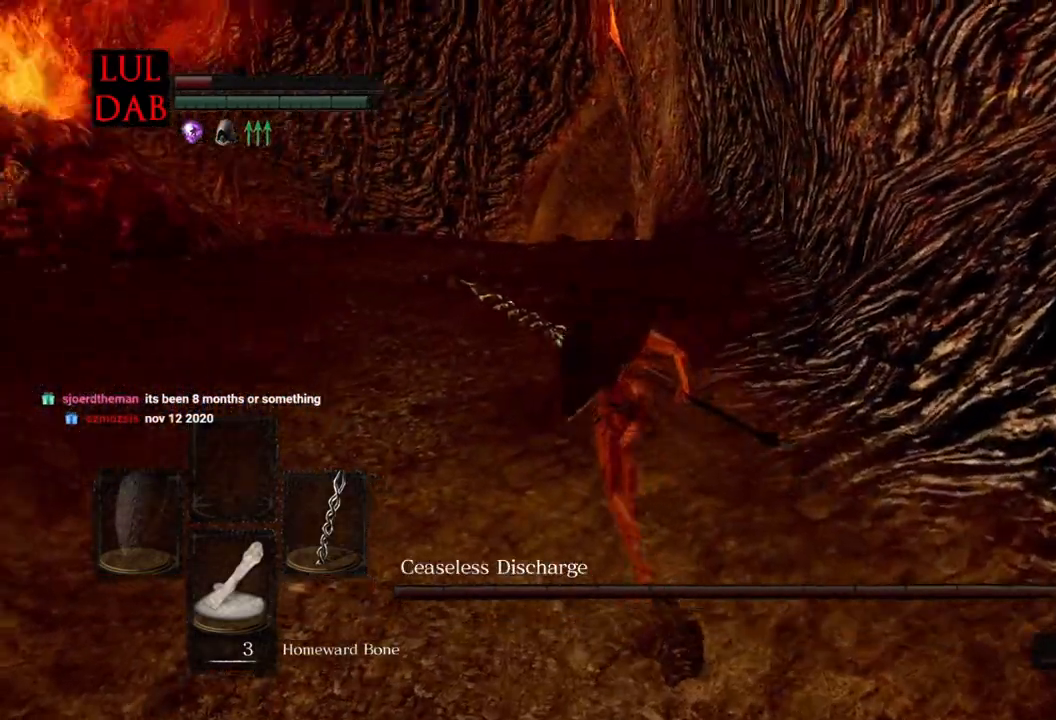
{"buttons": ["CIRCLE"], "left_stick": "up", "right_stick": "center", "events": [[100, "left_stick", "up"], [400, "right_stick", "center"]]}
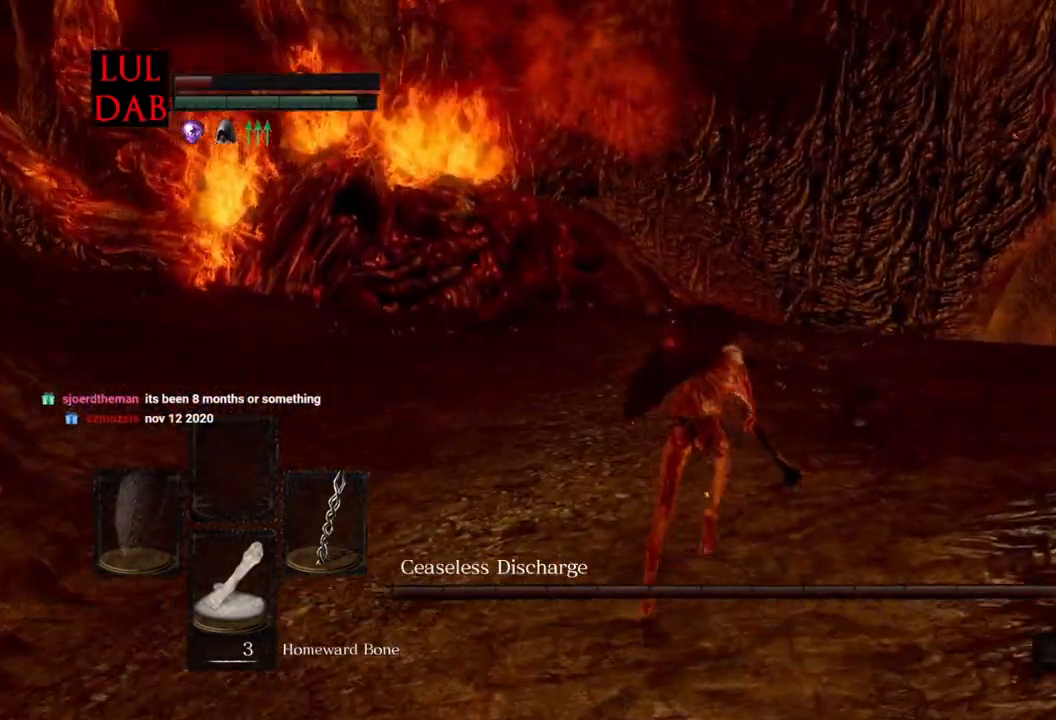
{"buttons": ["CIRCLE"], "left_stick": "up", "right_stick": "center", "events": [[117, "right_stick", "down-left"], [300, "right_stick", "center"]]}
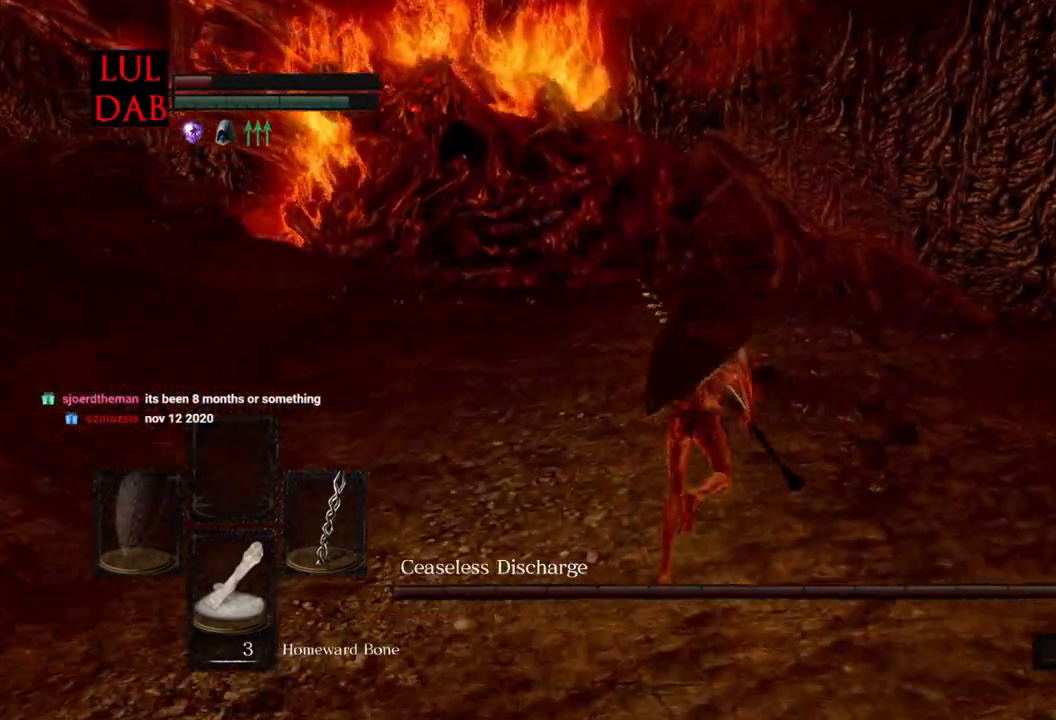
{"buttons": [], "left_stick": "up-right", "right_stick": "center", "events": [[217, "CIRCLE", "up"], [283, "left_stick", "up-right"]]}
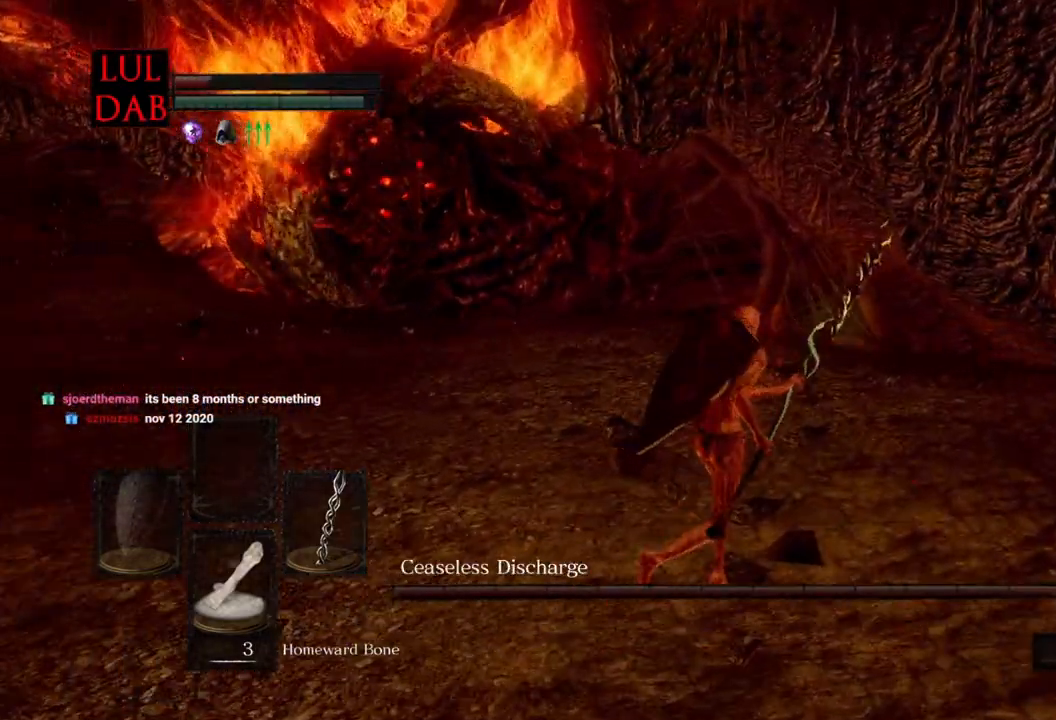
{"buttons": [], "left_stick": "up-right", "right_stick": "left", "events": [[117, "right_stick", "left"], [300, "right_stick", "center"], [450, "right_stick", "left"]]}
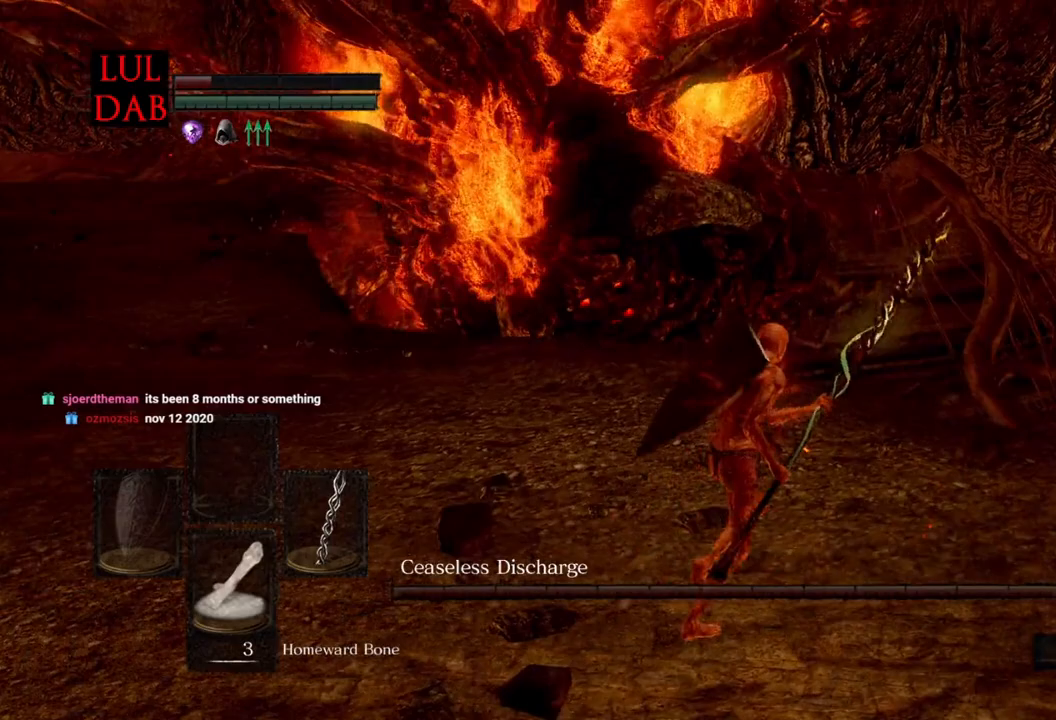
{"buttons": ["L1"], "left_stick": "down", "right_stick": "center", "events": [[450, "right_stick", "center"], [483, "L1", "down"], [483, "left_stick", "down"]]}
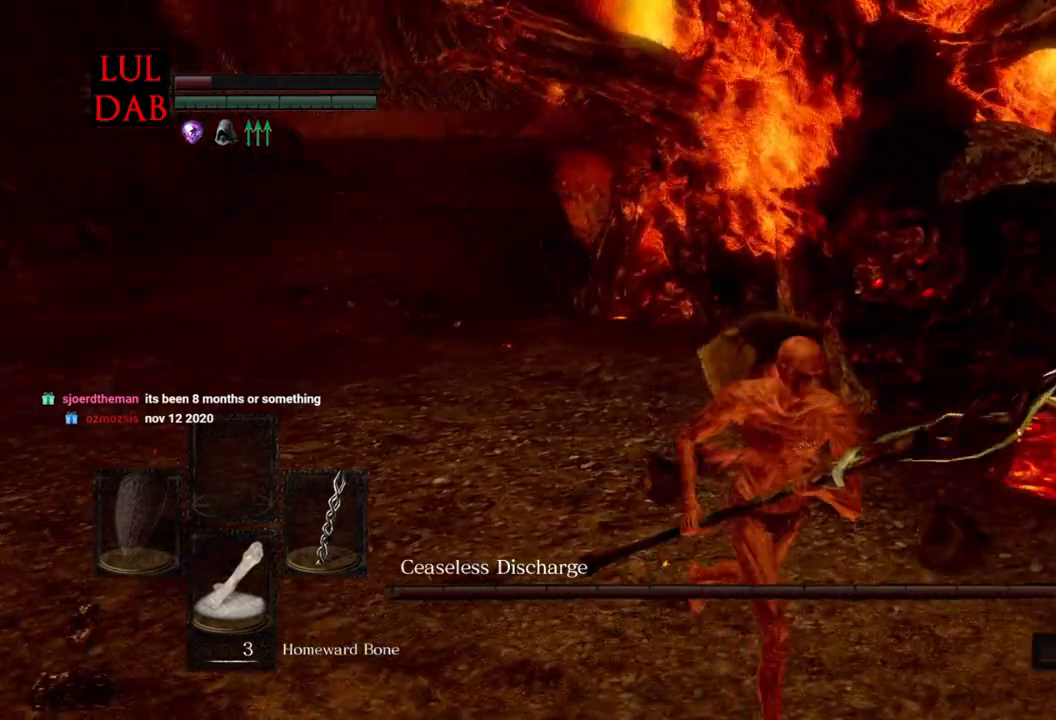
{"buttons": [], "left_stick": "right", "right_stick": "center"}
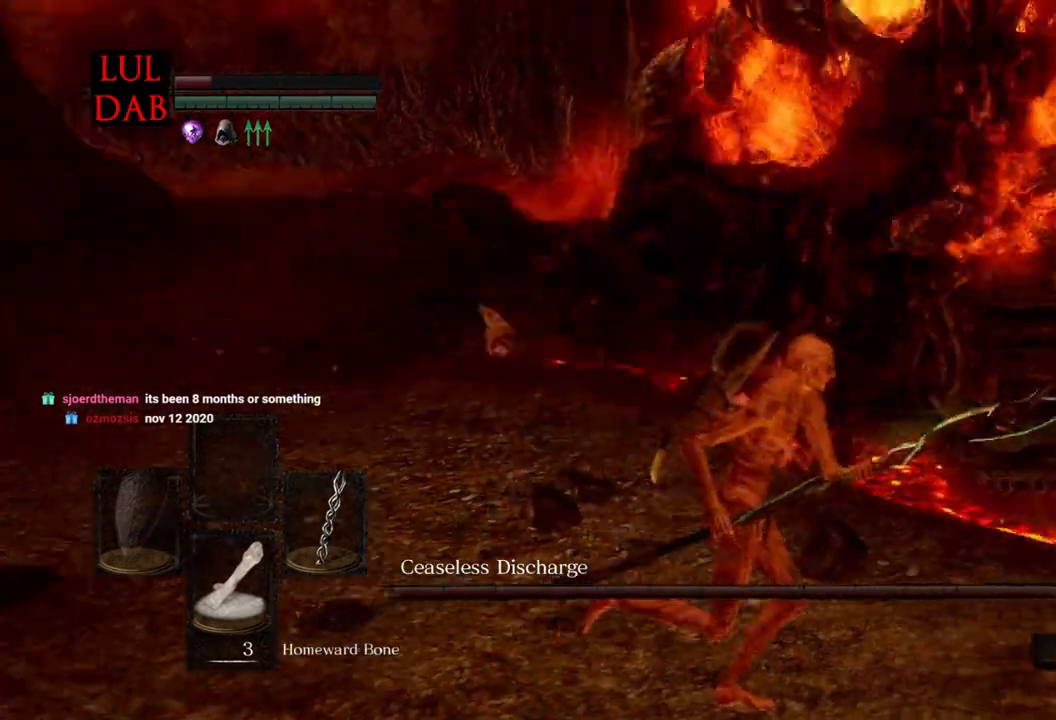
{"buttons": [], "left_stick": "center", "right_stick": "center", "events": [[400, "left_stick", "center"]]}
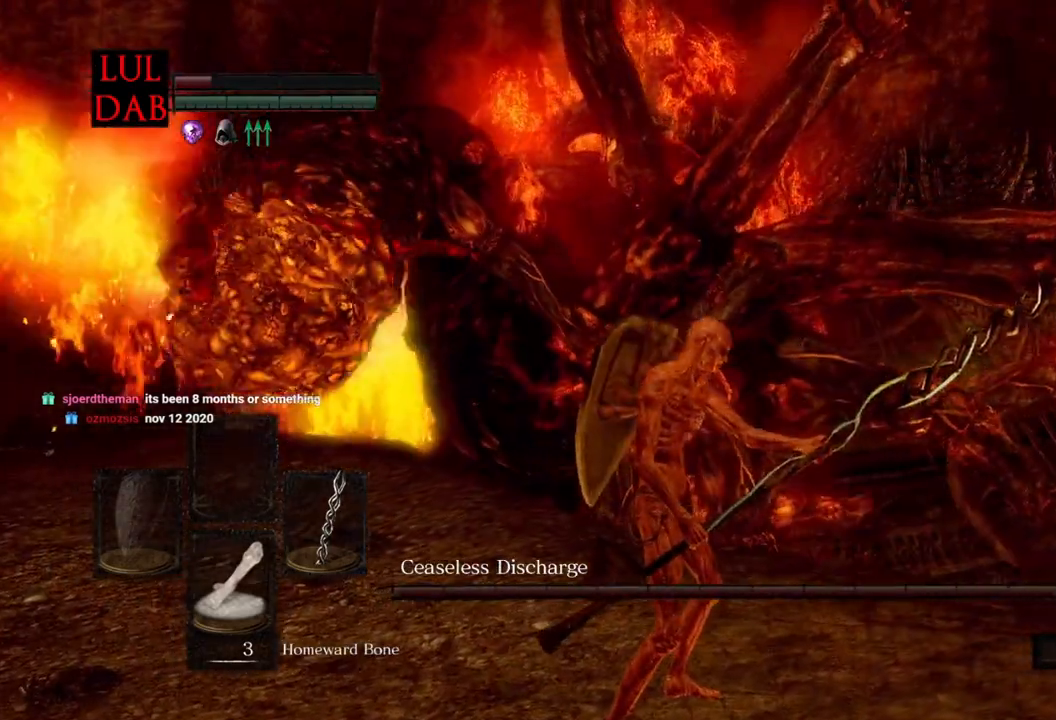
{"buttons": [], "left_stick": "center", "right_stick": "center", "events": []}
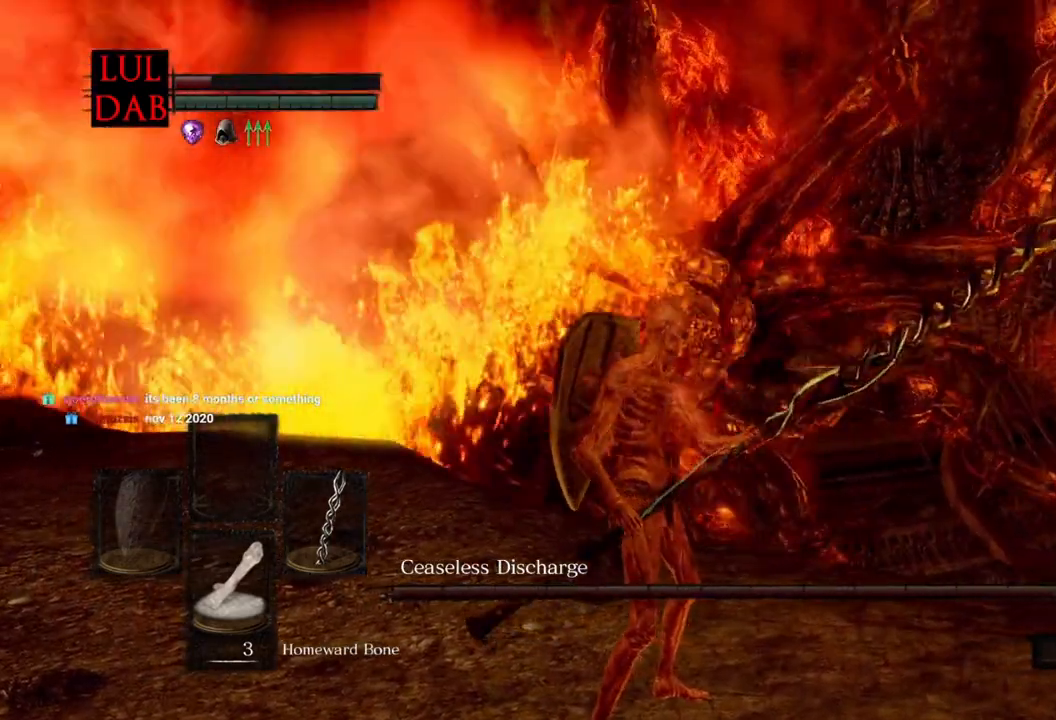
{"buttons": [], "left_stick": "center", "right_stick": "left", "events": [[400, "right_stick", "left"]]}
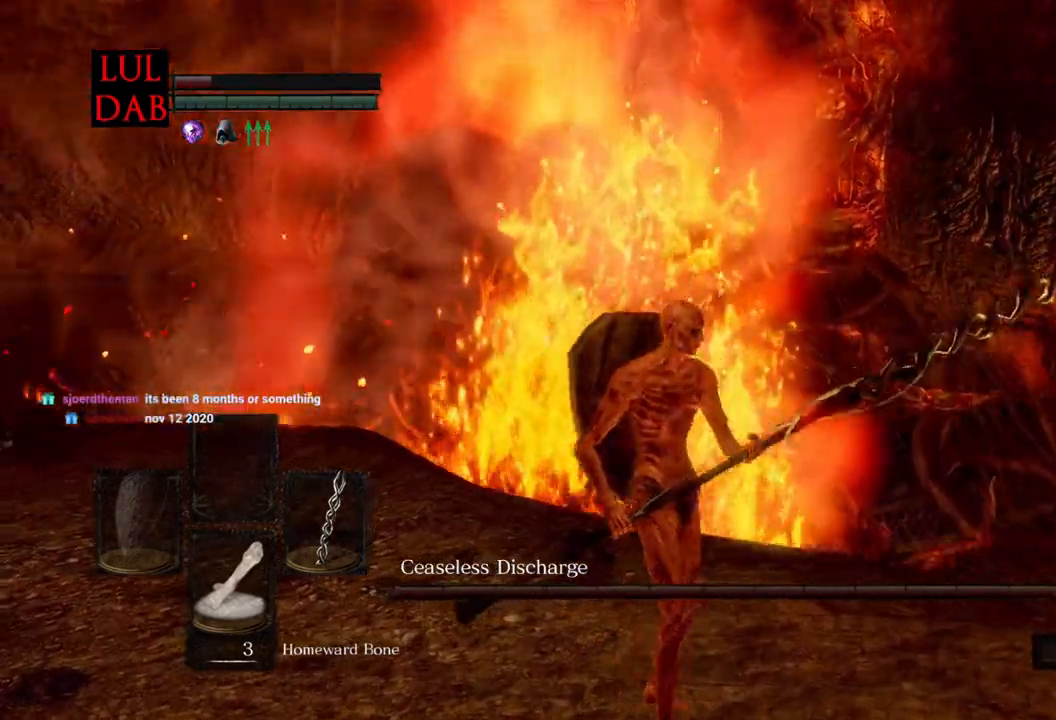
{"buttons": [], "left_stick": "center", "right_stick": "center", "events": [[33, "right_stick", "center"]]}
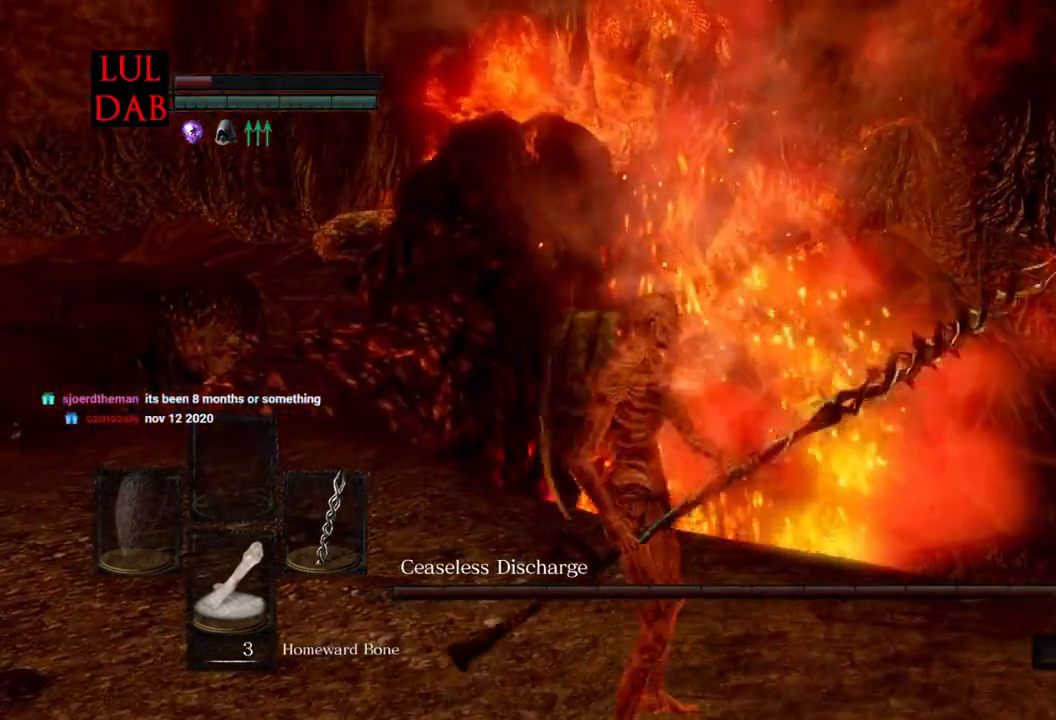
{"buttons": [], "left_stick": "center", "right_stick": "right", "events": [[200, "right_stick", "right"]]}
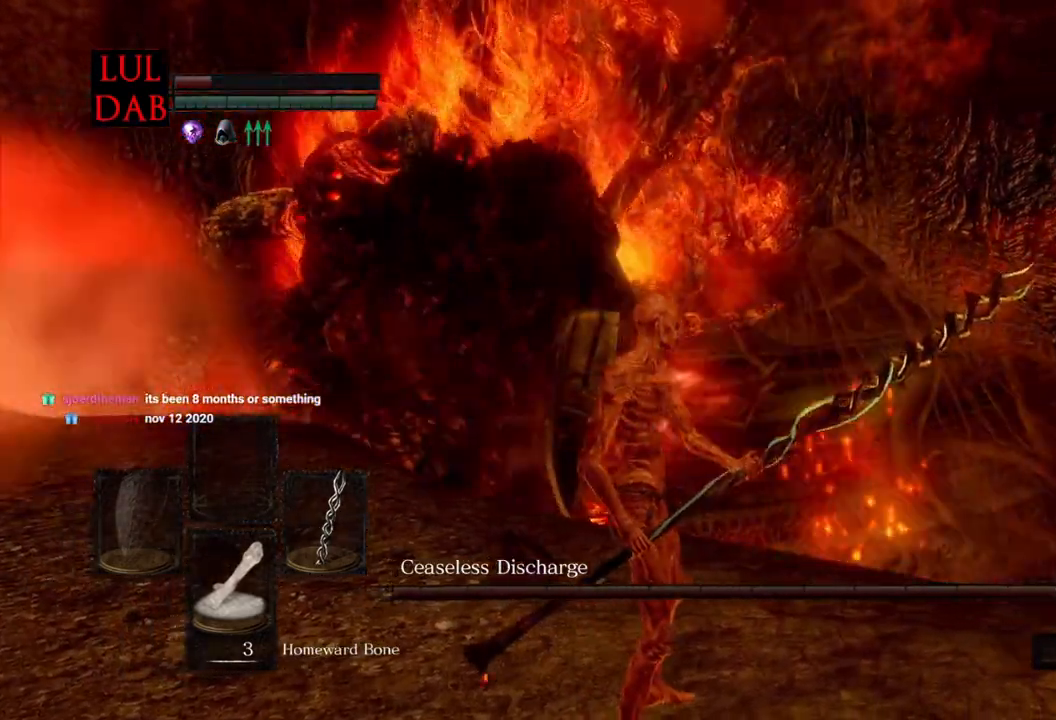
{"buttons": [], "left_stick": "right", "right_stick": "center", "events": [[17, "right_stick", "center"], [367, "left_stick", "right"]]}
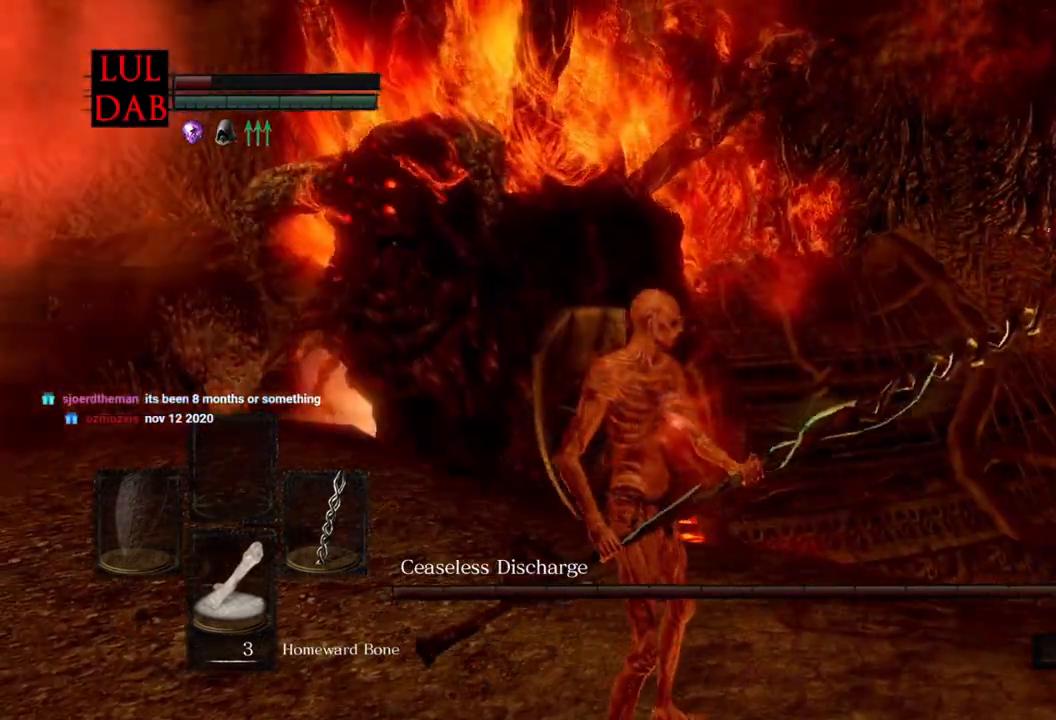
{"buttons": [], "left_stick": "center", "right_stick": "left", "events": [[300, "left_stick", "center"], [500, "right_stick", "left"]]}
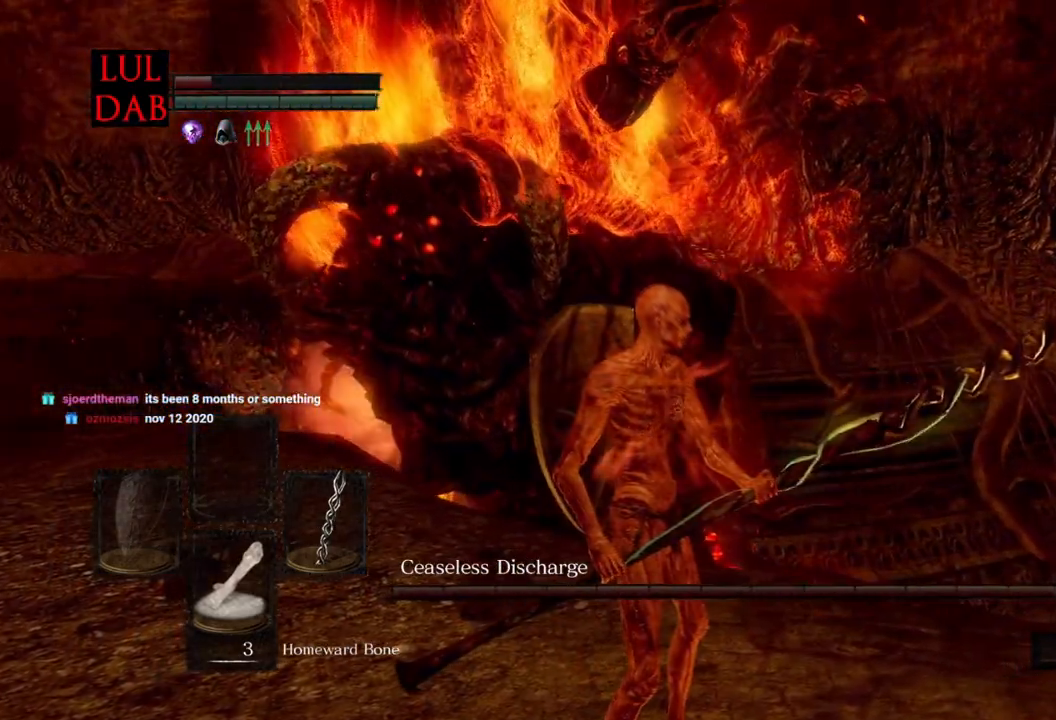
{"buttons": [], "left_stick": "center", "right_stick": "center", "events": [[133, "right_stick", "center"]]}
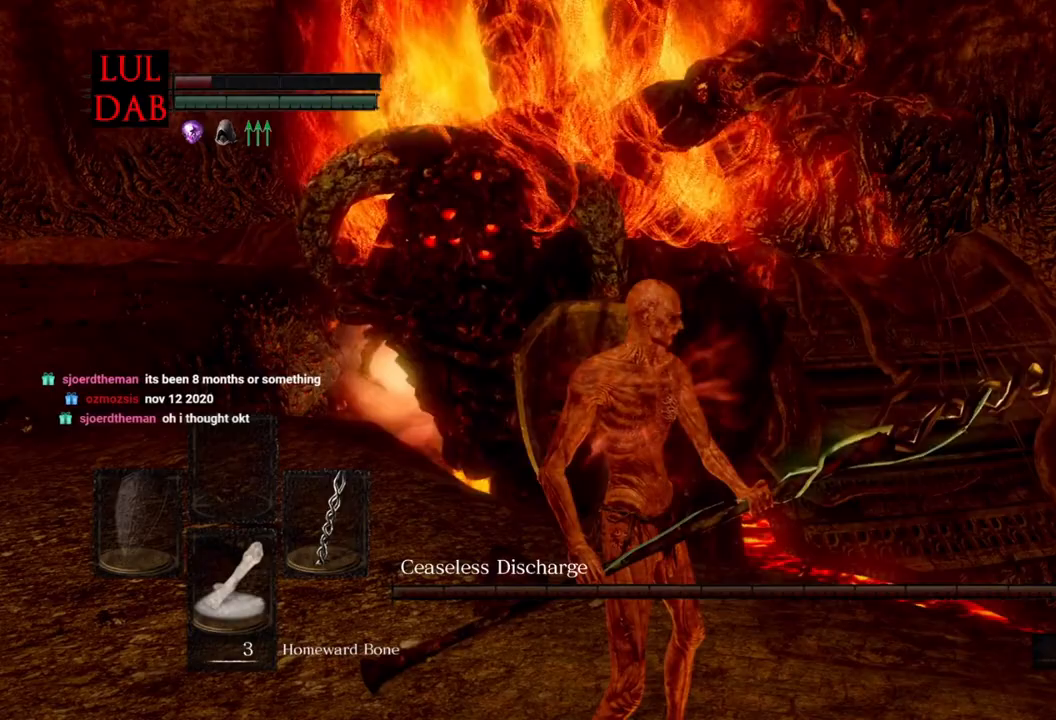
{"buttons": [], "left_stick": "center", "right_stick": "center", "events": []}
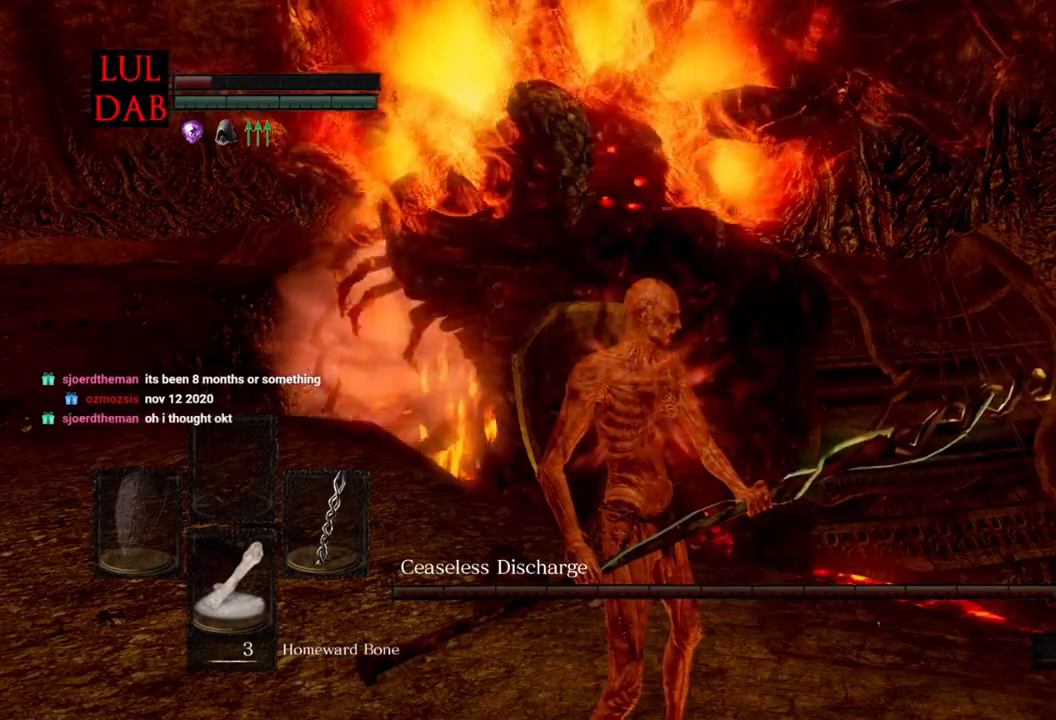
{"buttons": [], "left_stick": "center", "right_stick": "right", "events": [[450, "right_stick", "right"]]}
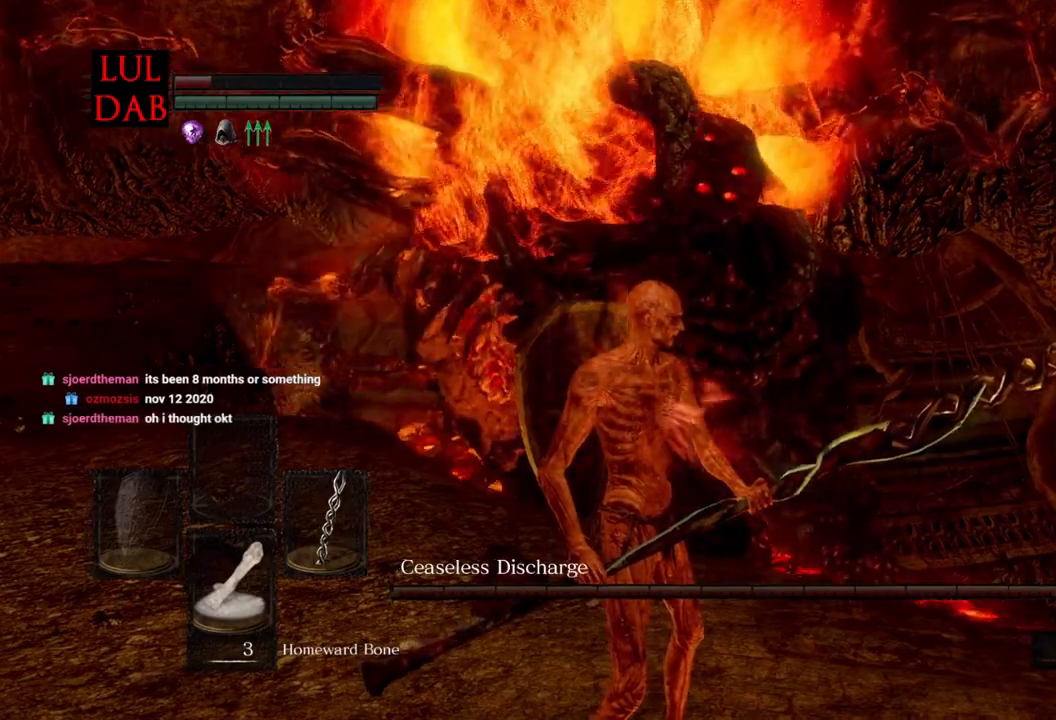
{"buttons": [], "left_stick": "center", "right_stick": "center", "events": [[50, "right_stick", "center"], [200, "right_stick", "right"], [283, "right_stick", "center"]]}
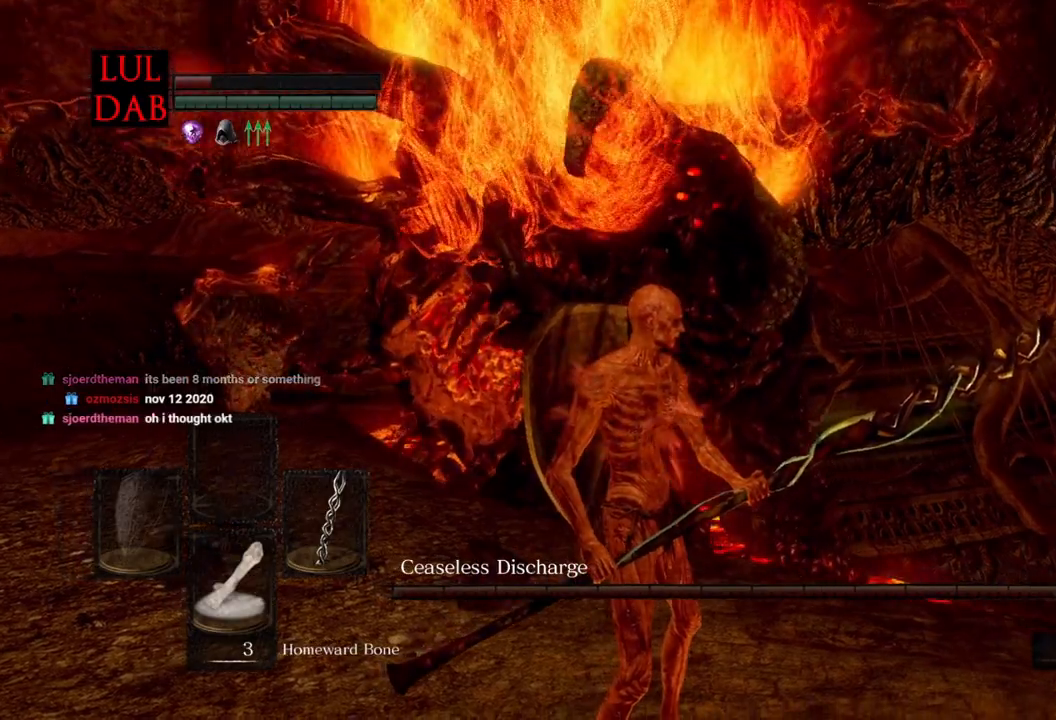
{"buttons": [], "left_stick": "center", "right_stick": "center", "events": []}